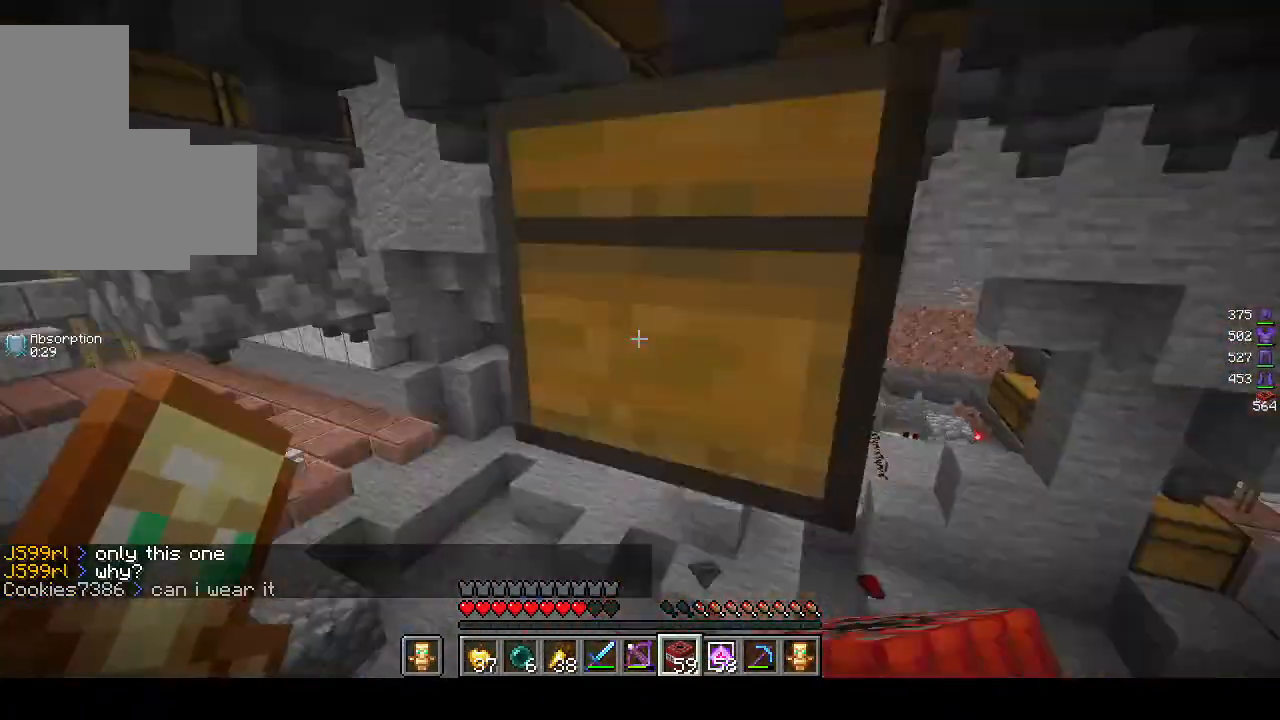
Gameplay with keyboard and mouse; each line is a JSON object with the keys and mouse buttons held at the frame after it. "events" lists presses ("down") and releases ("up") of "a", "d", "s", "w", "mouse_left" and "mouse_right" between this image and that frame as [ms after this image, input, new state], when the widget could be followed in between. "mouse_left", "mouse_right" = the "left", "right" buttons of the "mouse" list. No other keys are recorded. Fast repeated clicks can show as one long hold. Mouse movement is not recorded.
{"keys": ["d", "w"], "mouse": [], "events": [[300, "d", "down"], [400, "w", "down"]]}
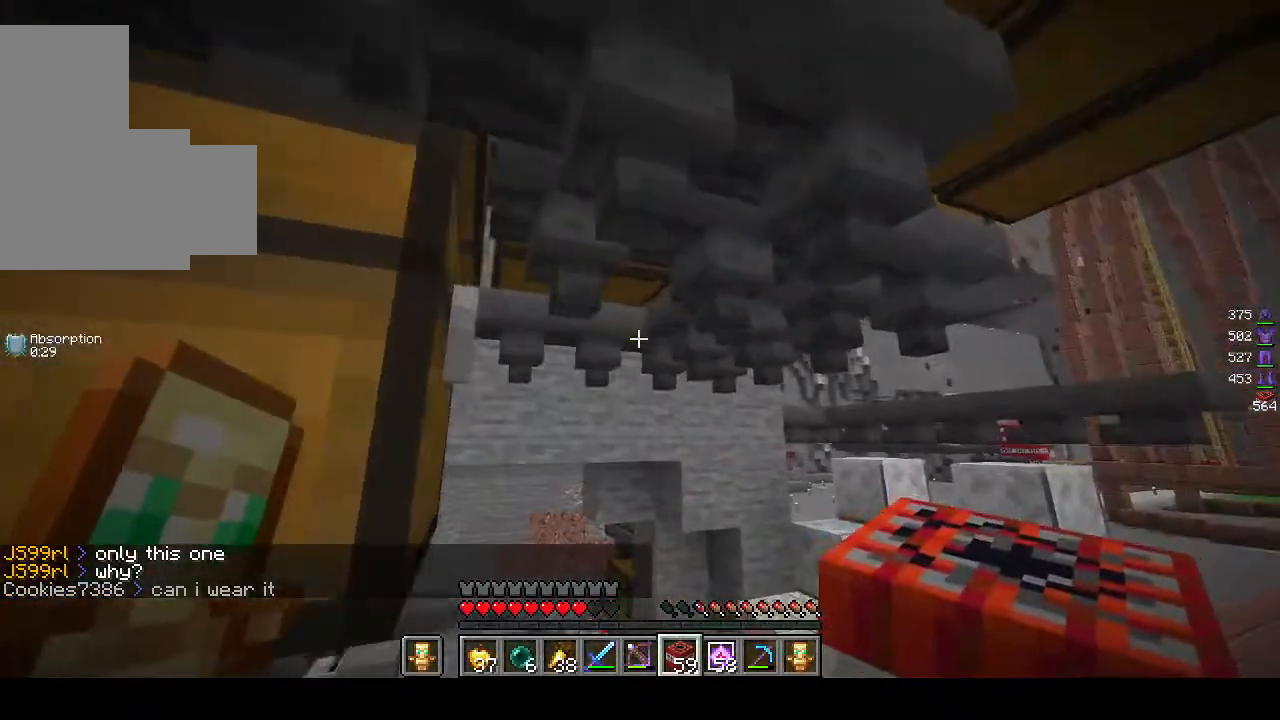
{"keys": ["a", "w"], "mouse": ["right"], "events": [[267, "d", "up"], [367, "mouse_right", "down"], [417, "a", "down"]]}
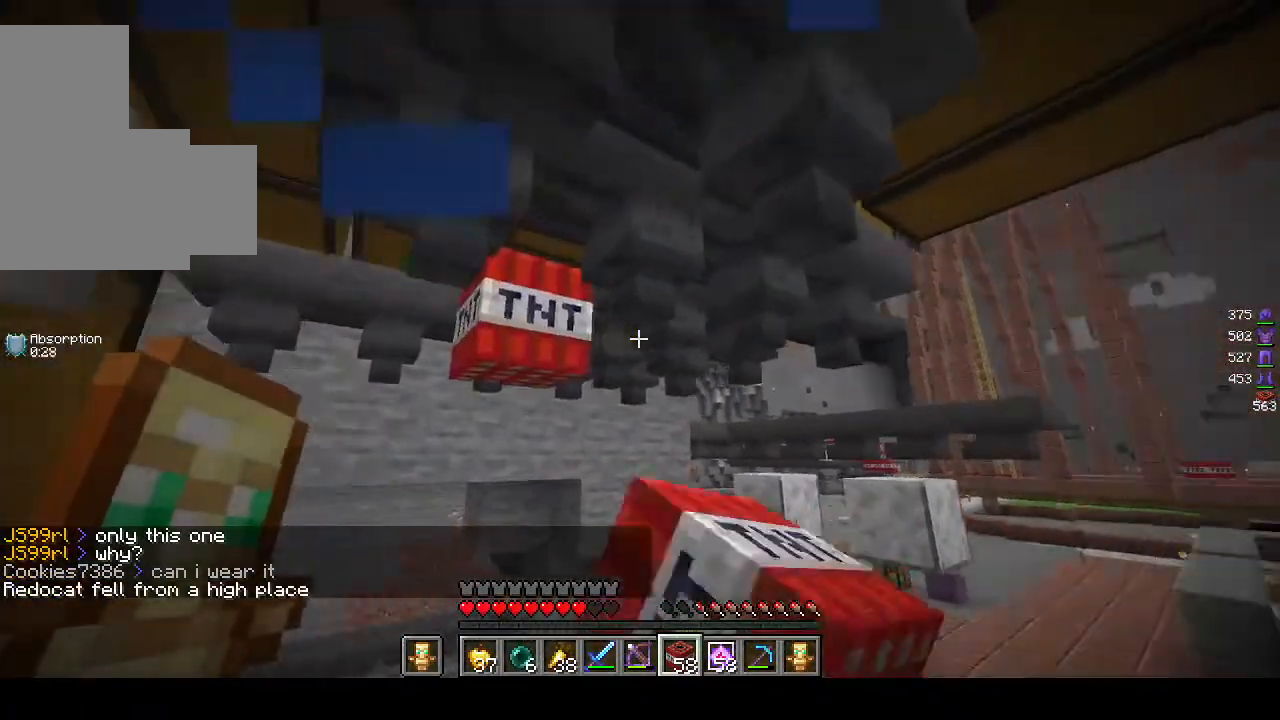
{"keys": ["d", "s"], "mouse": ["right"], "events": [[267, "w", "up"], [317, "s", "down"], [467, "a", "up"], [483, "d", "down"]]}
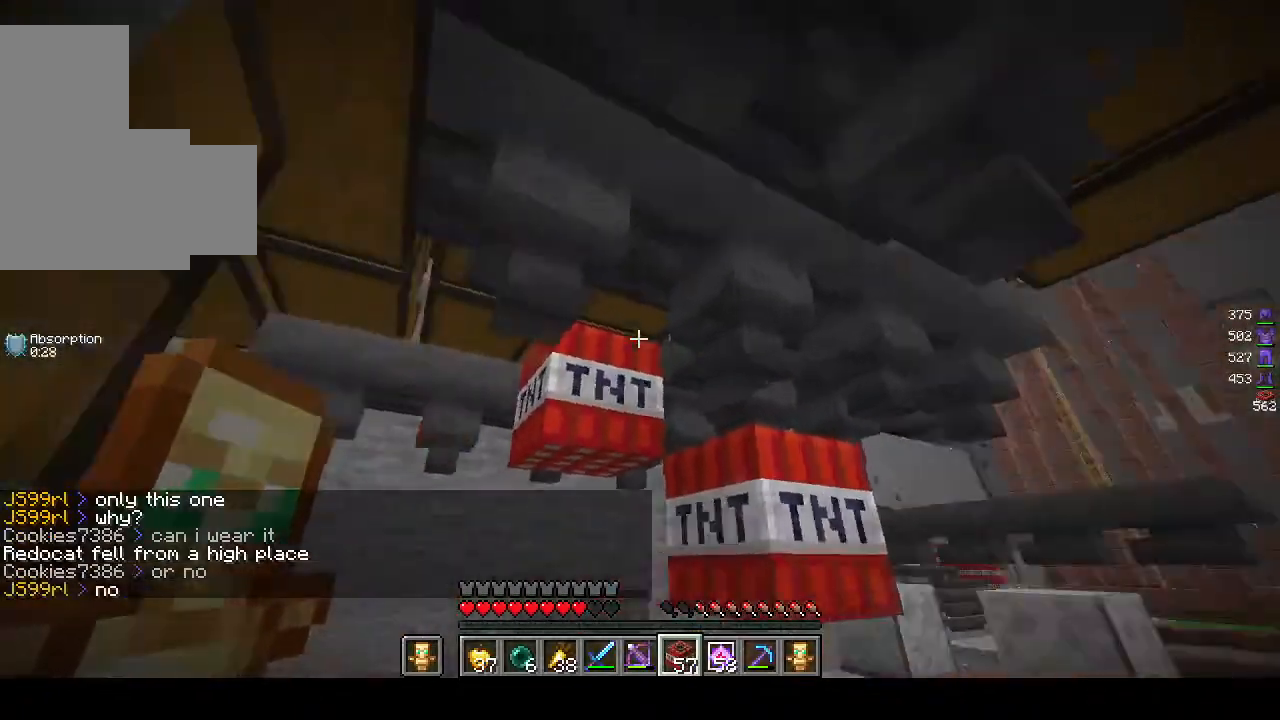
{"keys": ["a"], "mouse": ["right"], "events": [[200, "a", "down"], [283, "d", "up"], [483, "s", "up"]]}
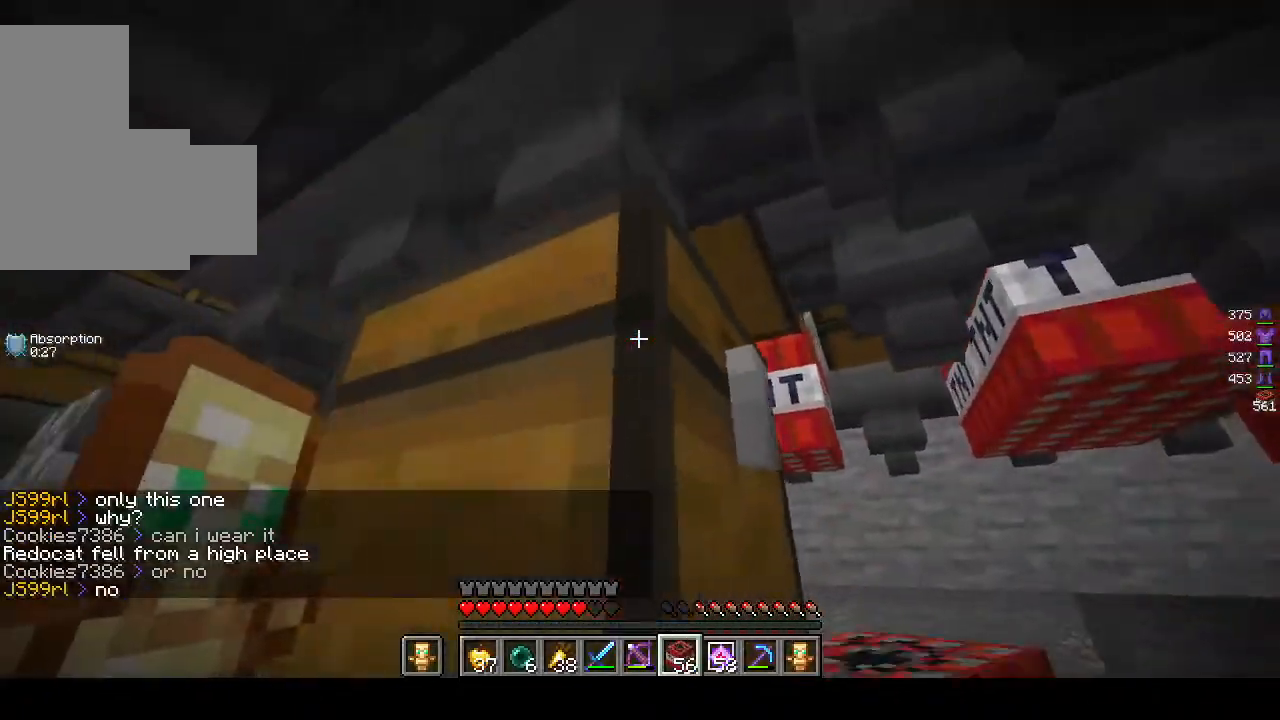
{"keys": ["a"], "mouse": [], "events": [[200, "mouse_right", "up"]]}
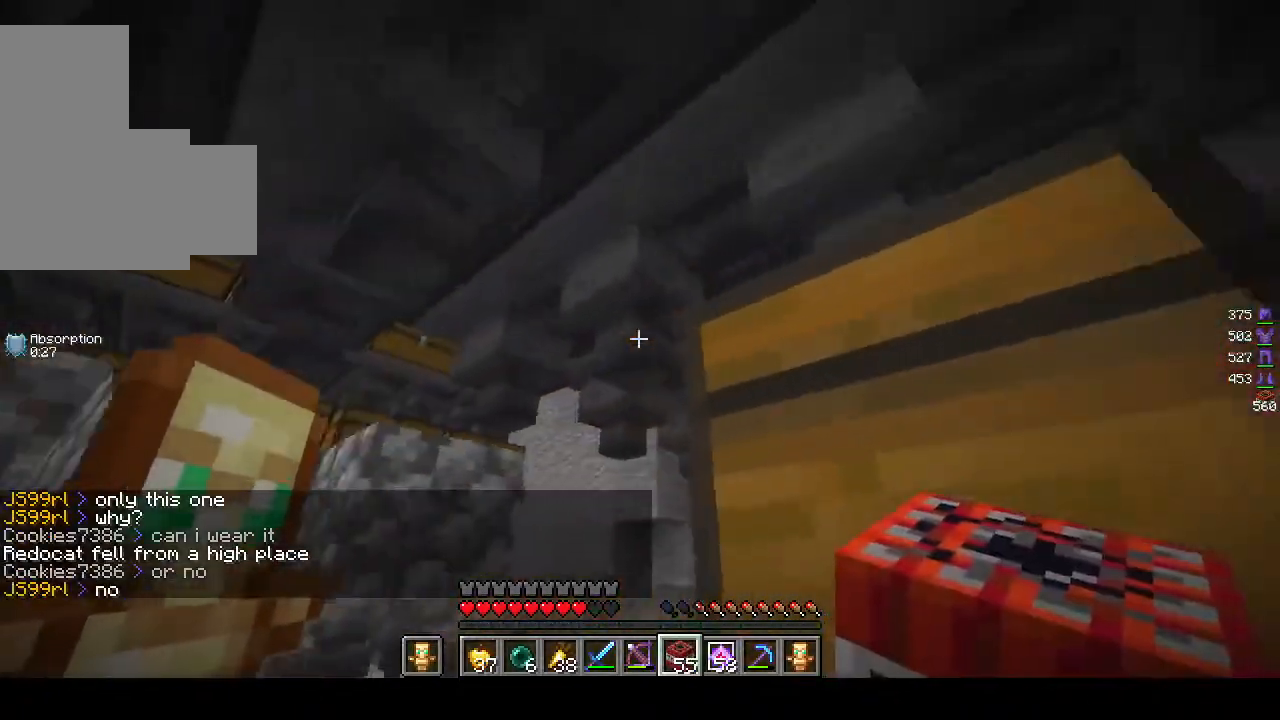
{"keys": ["a", "w"], "mouse": ["right"], "events": [[67, "w", "down"], [83, "mouse_right", "down"]]}
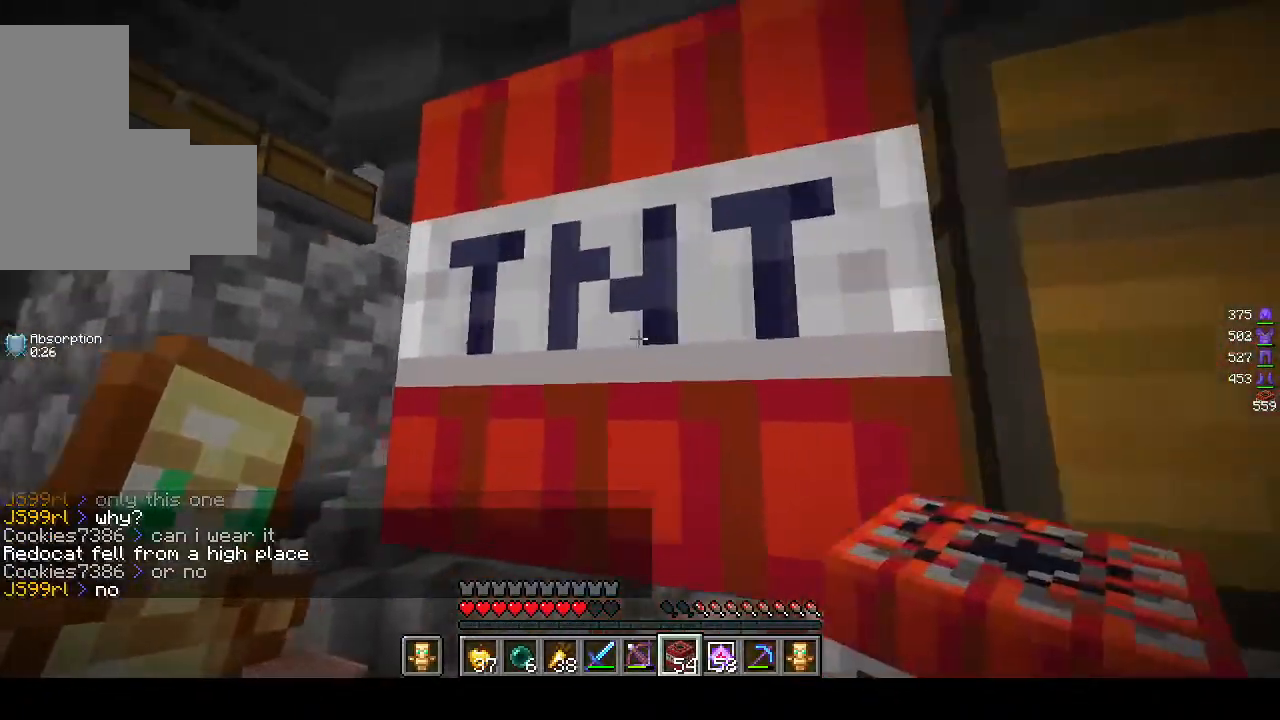
{"keys": ["a", "s"], "mouse": ["right"], "events": [[67, "w", "up"], [267, "s", "down"]]}
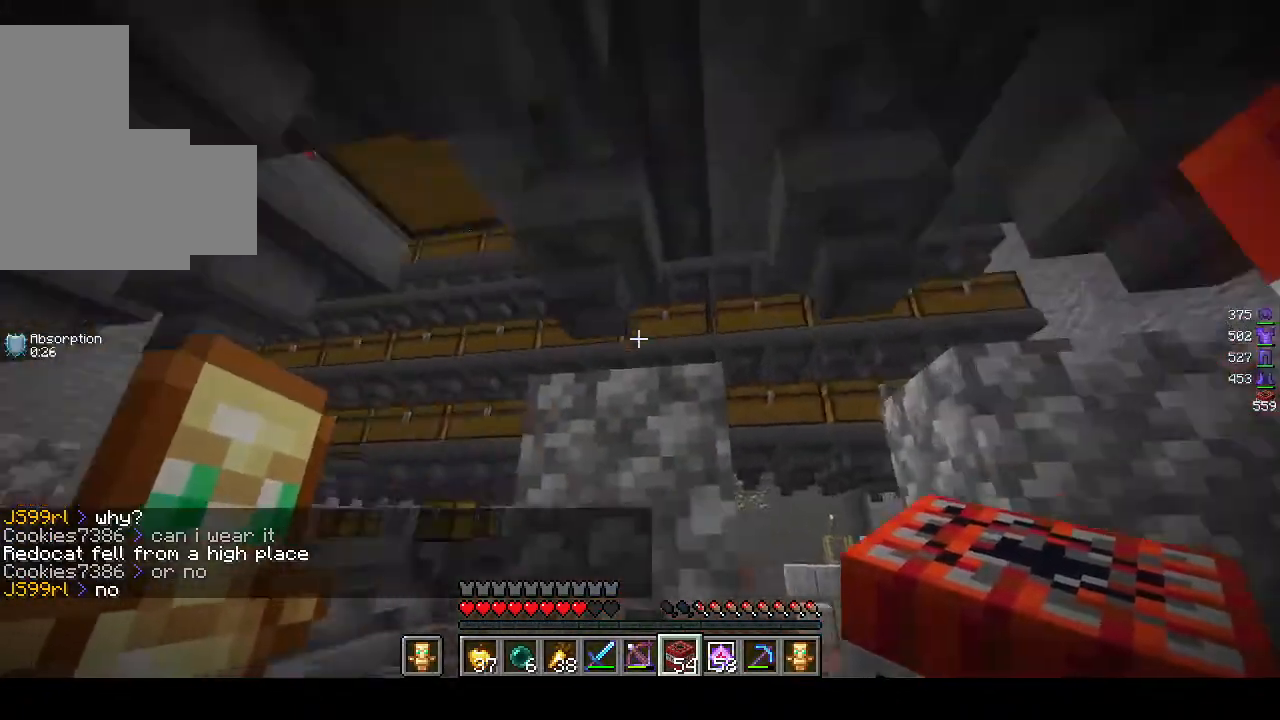
{"keys": ["a"], "mouse": ["right"], "events": [[167, "s", "up"]]}
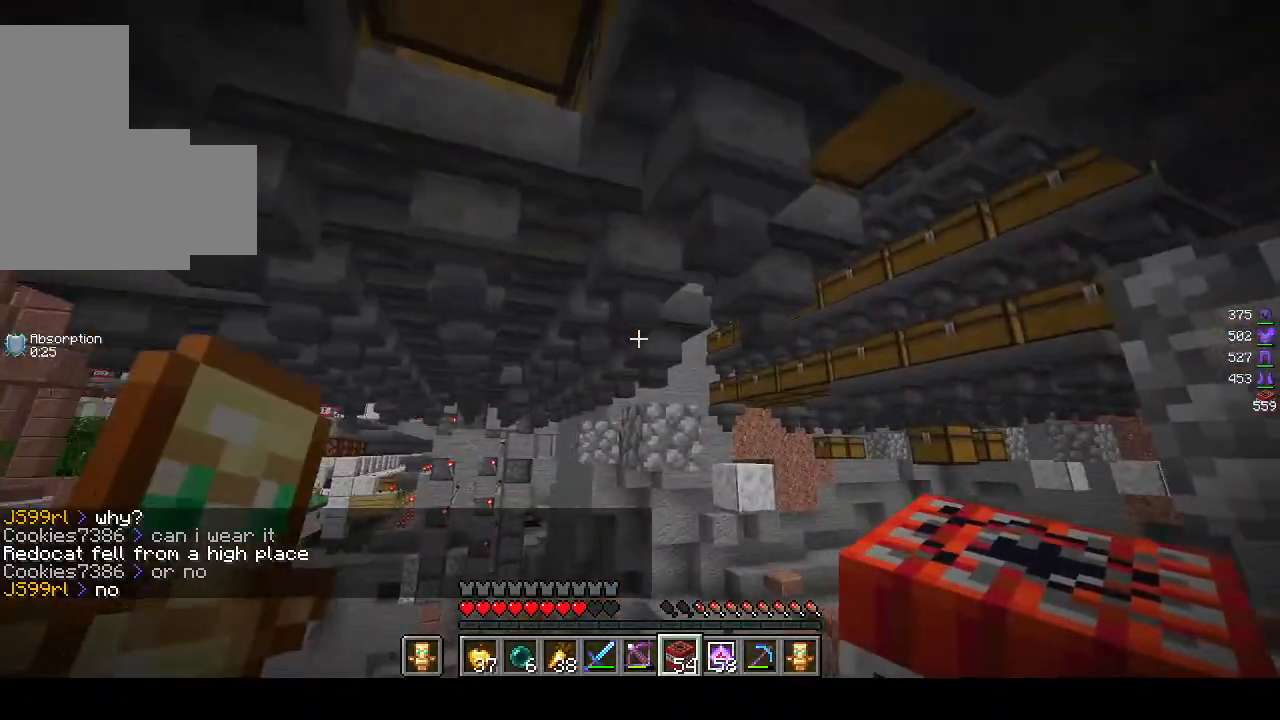
{"keys": ["a", "s"], "mouse": ["right"], "events": [[17, "s", "down"]]}
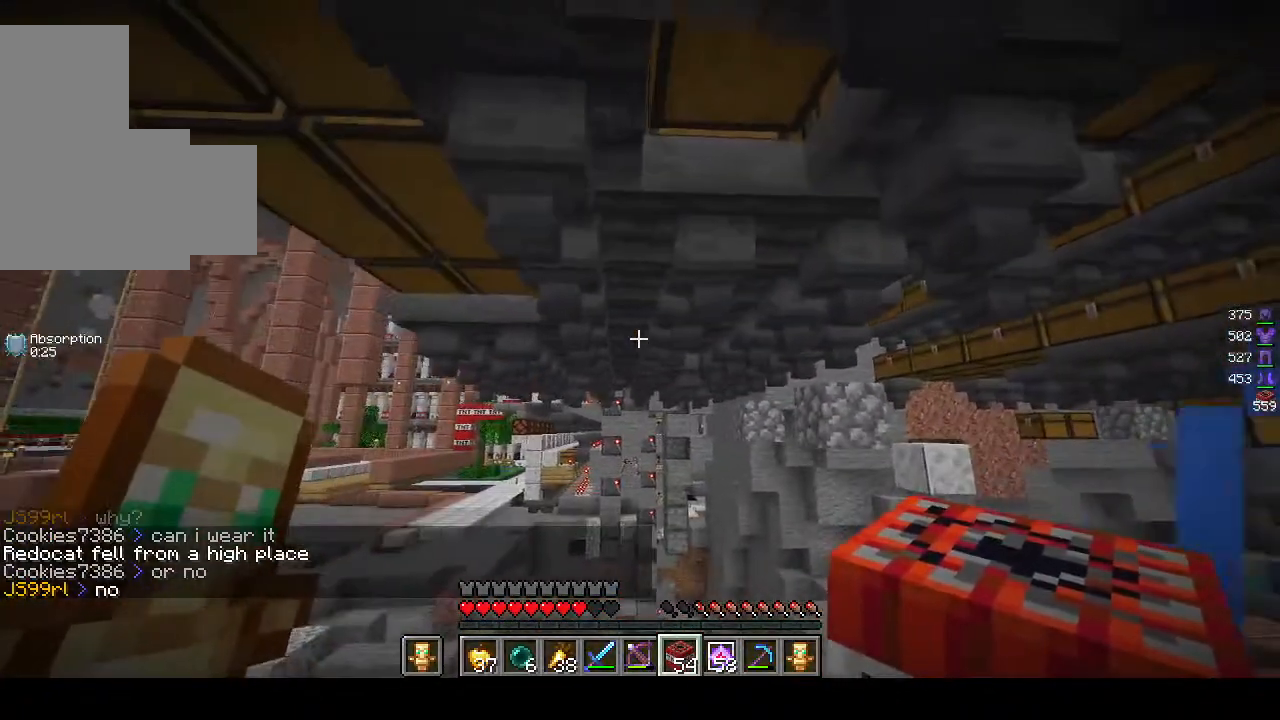
{"keys": [], "mouse": ["right"], "events": [[167, "s", "up"], [500, "a", "up"]]}
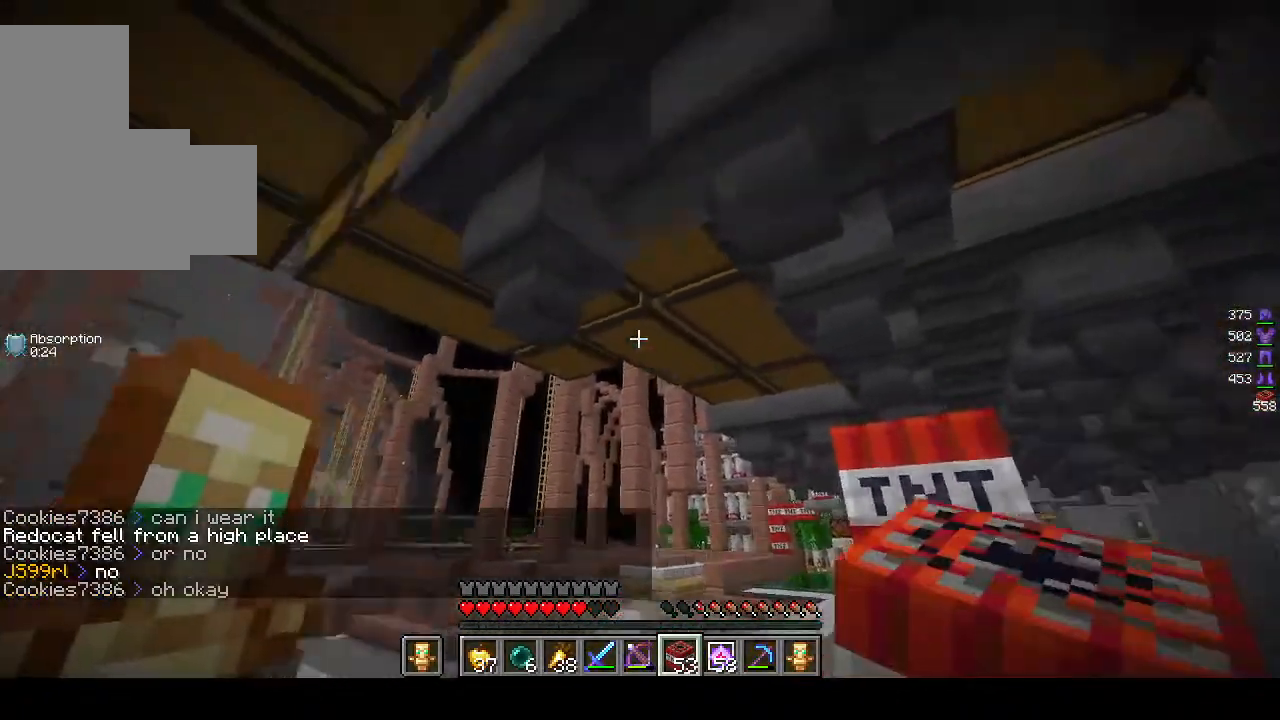
{"keys": ["d", "w"], "mouse": ["right"], "events": [[167, "d", "down"], [383, "w", "down"]]}
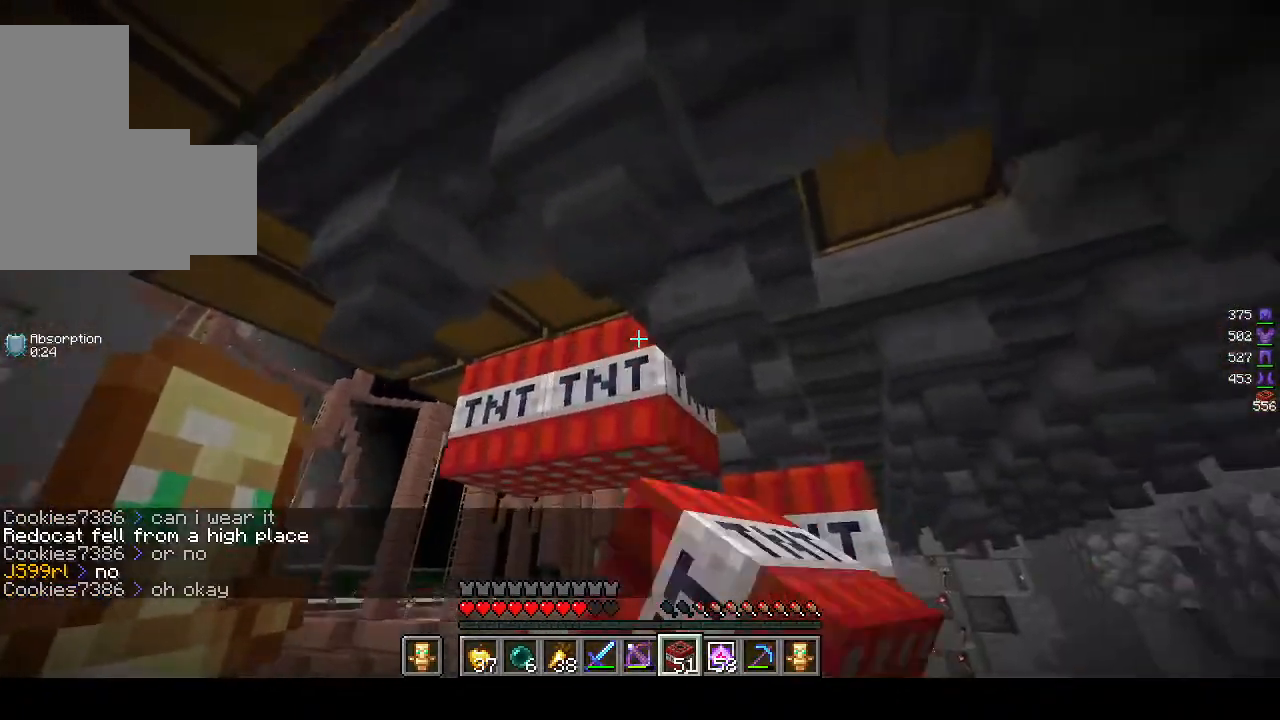
{"keys": ["a"], "mouse": ["right"], "events": [[217, "a", "down"], [267, "d", "up"], [283, "w", "up"]]}
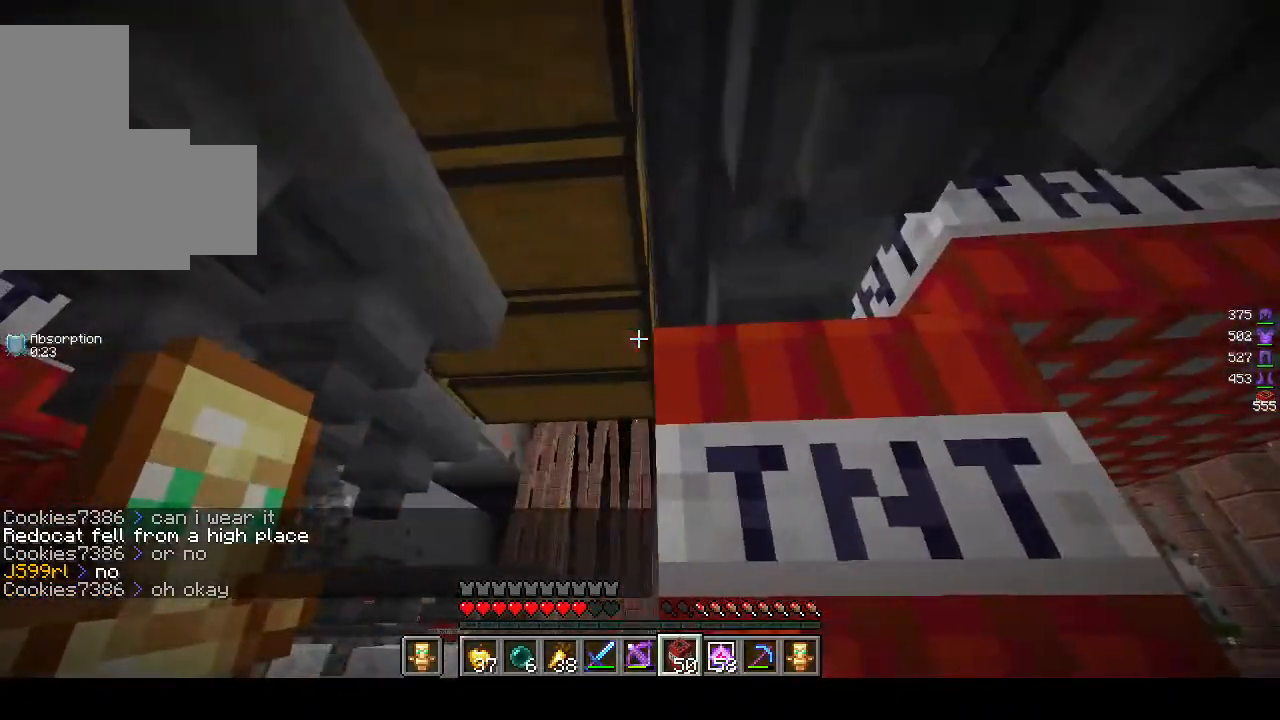
{"keys": ["a", "s"], "mouse": ["right"], "events": [[117, "w", "down"], [417, "w", "up"], [467, "s", "down"]]}
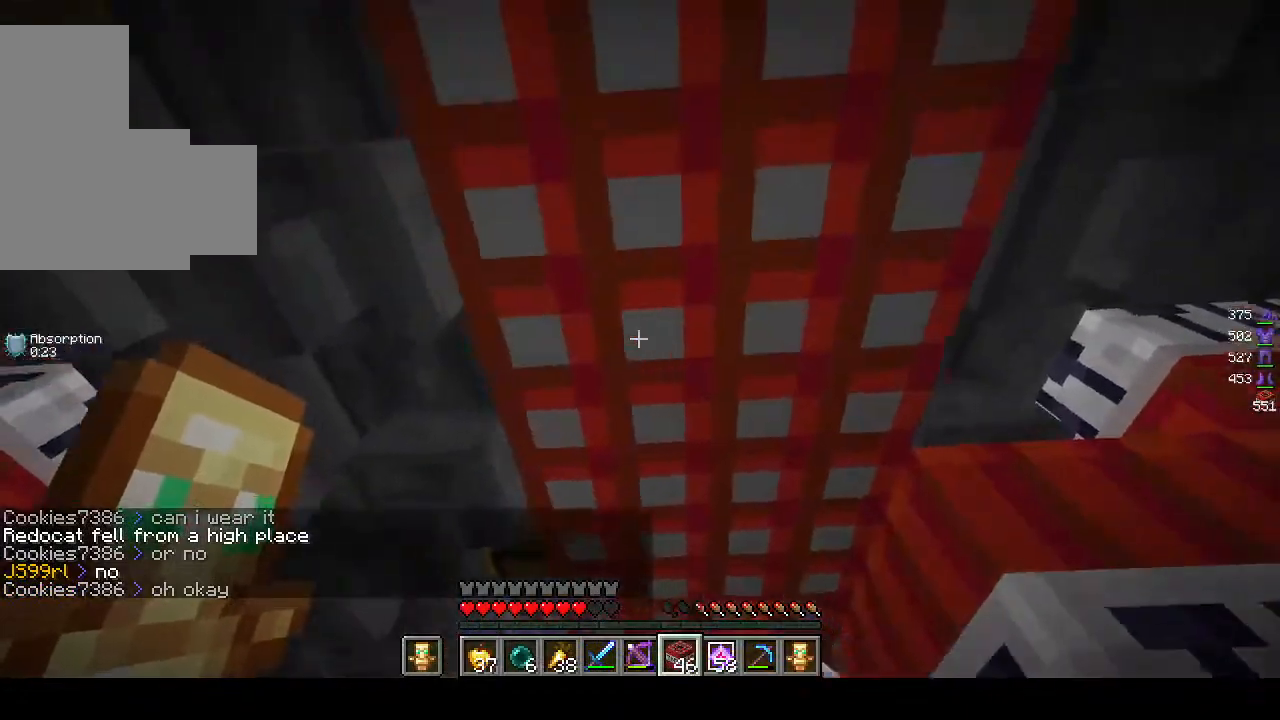
{"keys": ["d"], "mouse": ["right"], "events": [[67, "a", "up"], [100, "d", "down"], [367, "s", "up"]]}
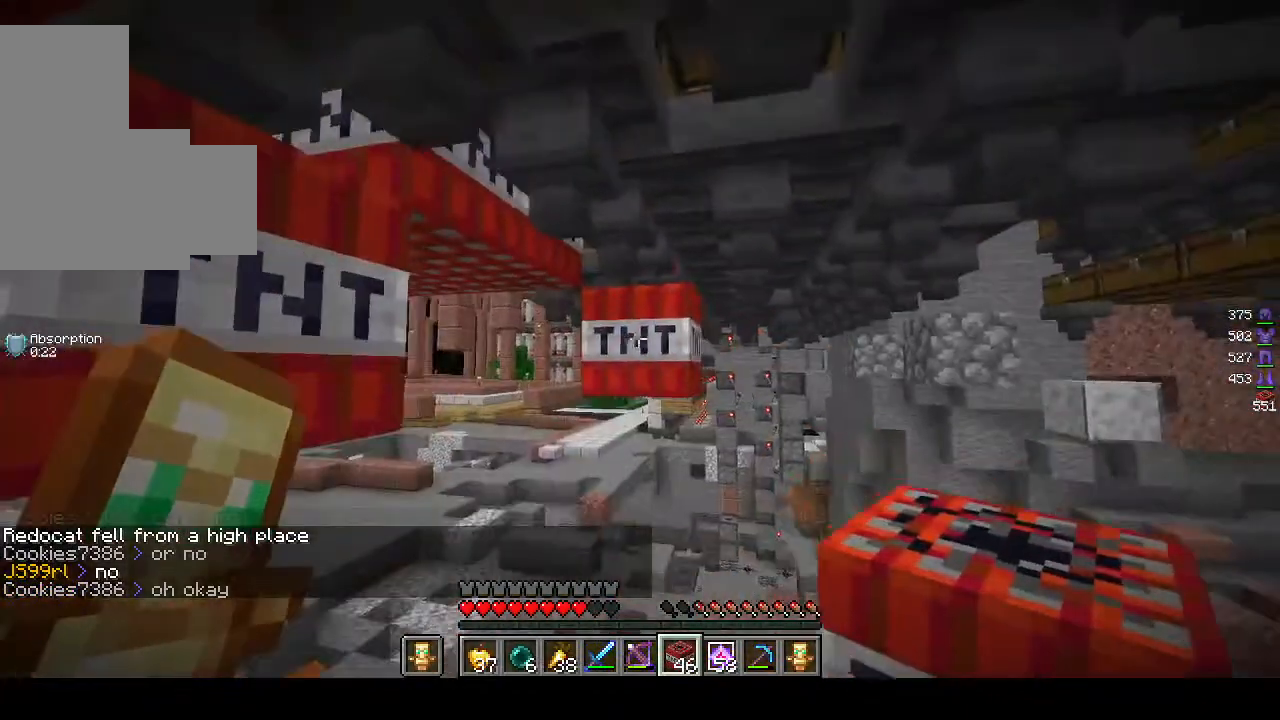
{"keys": ["d", "w"], "mouse": ["right"], "events": [[200, "w", "down"]]}
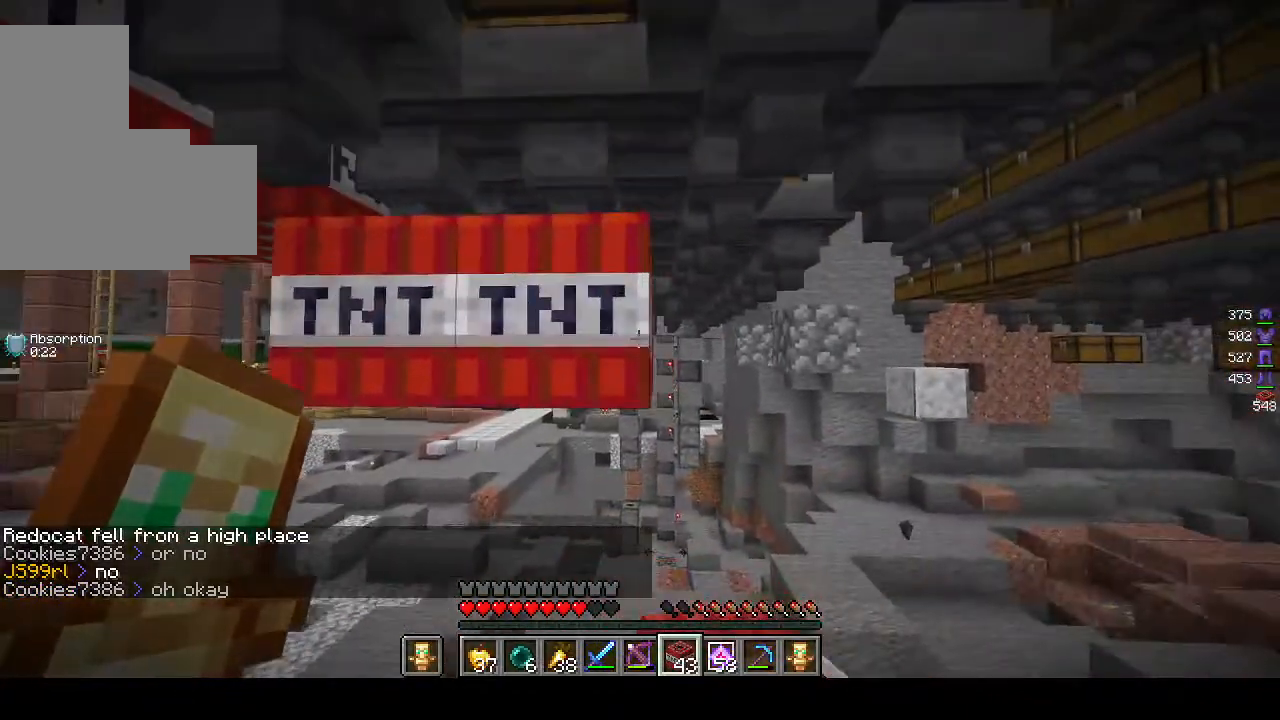
{"keys": ["d", "s"], "mouse": ["right"], "events": [[367, "w", "up"], [500, "s", "down"]]}
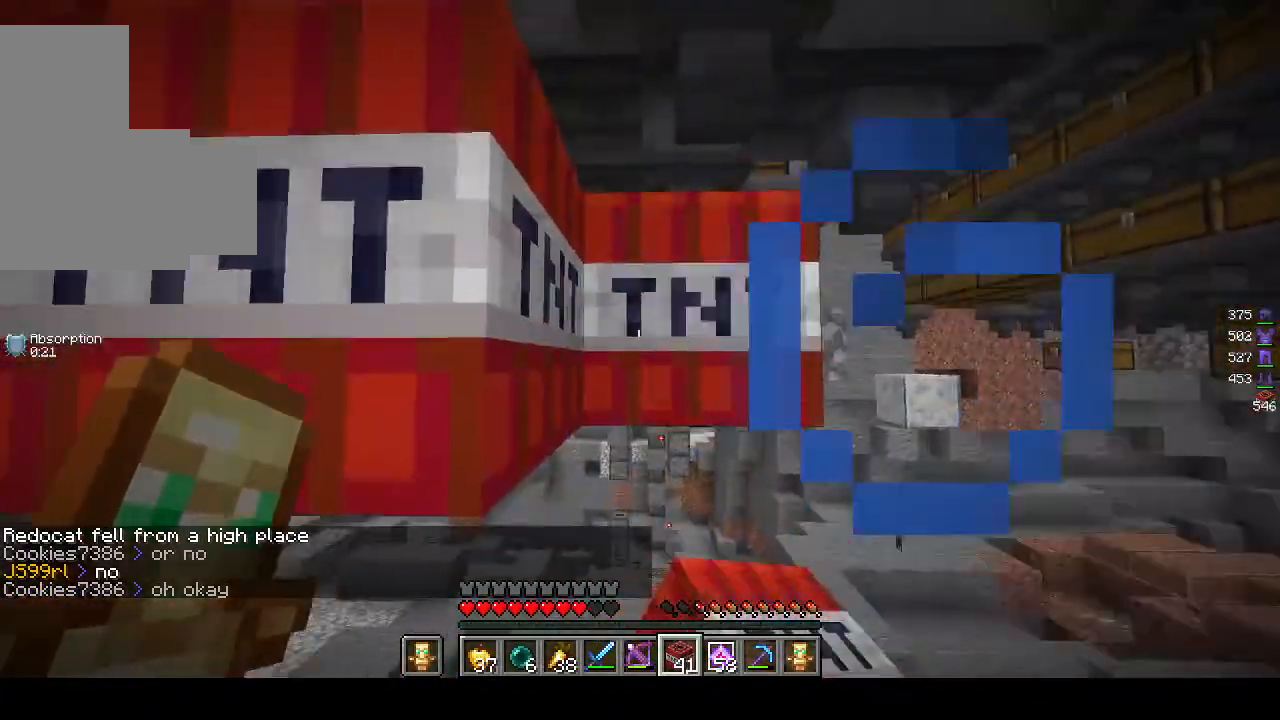
{"keys": ["a"], "mouse": [], "events": [[67, "a", "down"], [217, "d", "up"], [367, "s", "up"], [417, "mouse_right", "up"]]}
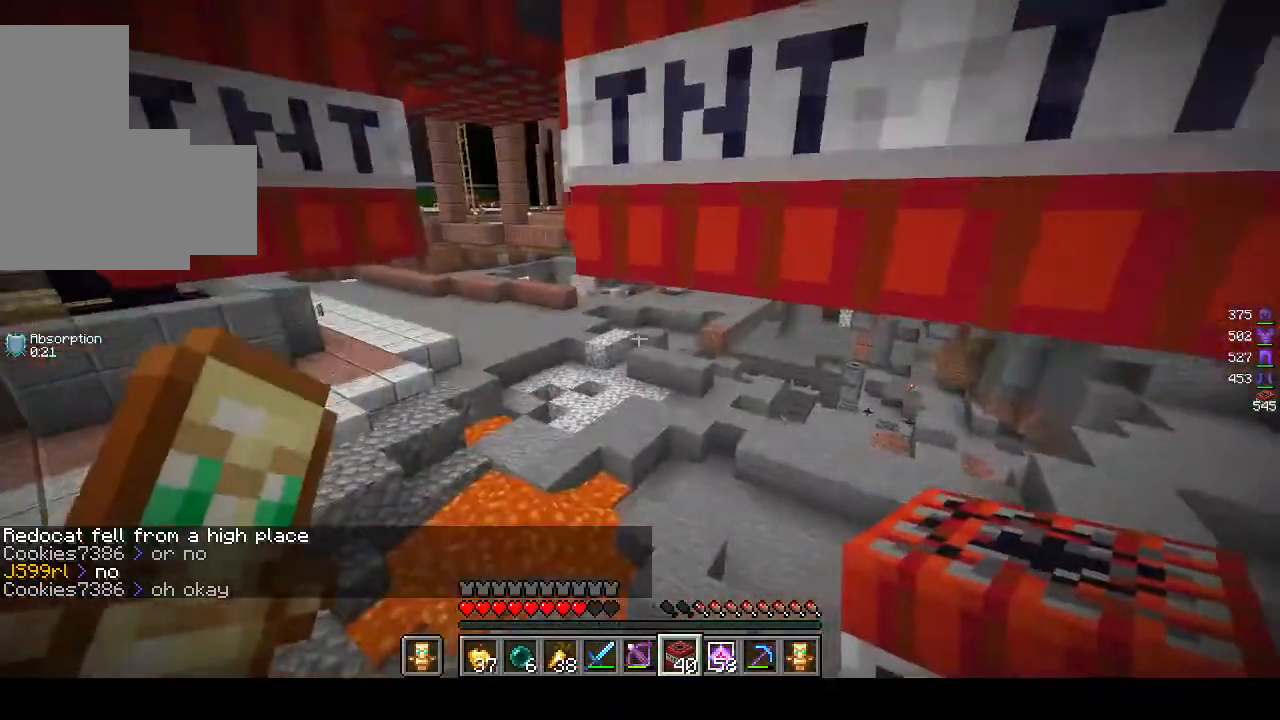
{"keys": ["a", "w"], "mouse": [], "events": [[267, "mouse_right", "down"], [400, "mouse_right", "up"], [467, "w", "down"]]}
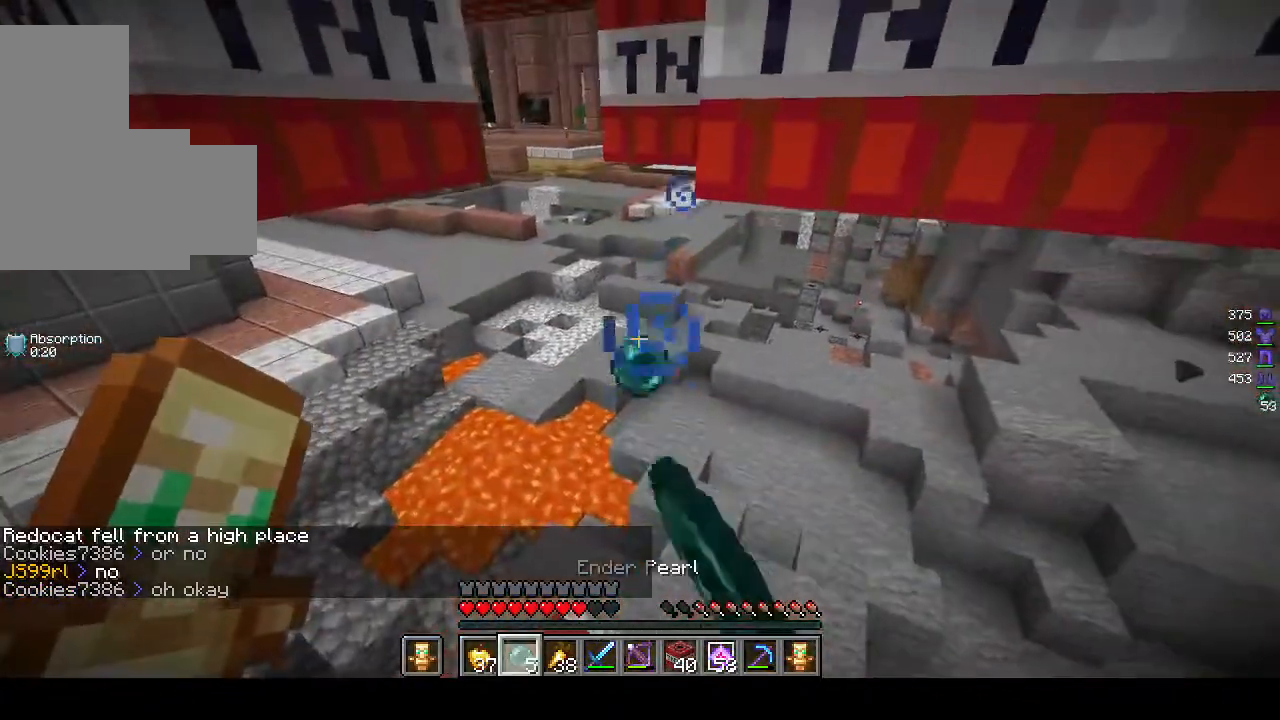
{"keys": ["w"], "mouse": [], "events": [[17, "a", "up"]]}
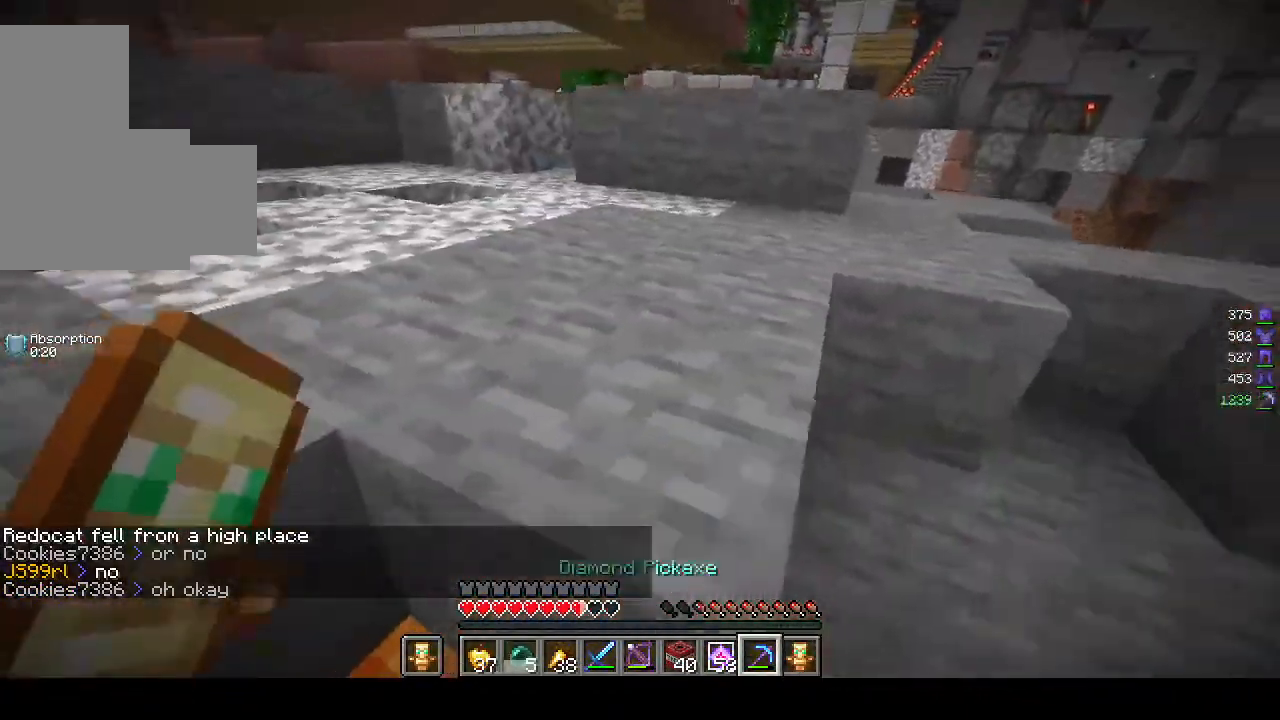
{"keys": ["w"], "mouse": [], "events": []}
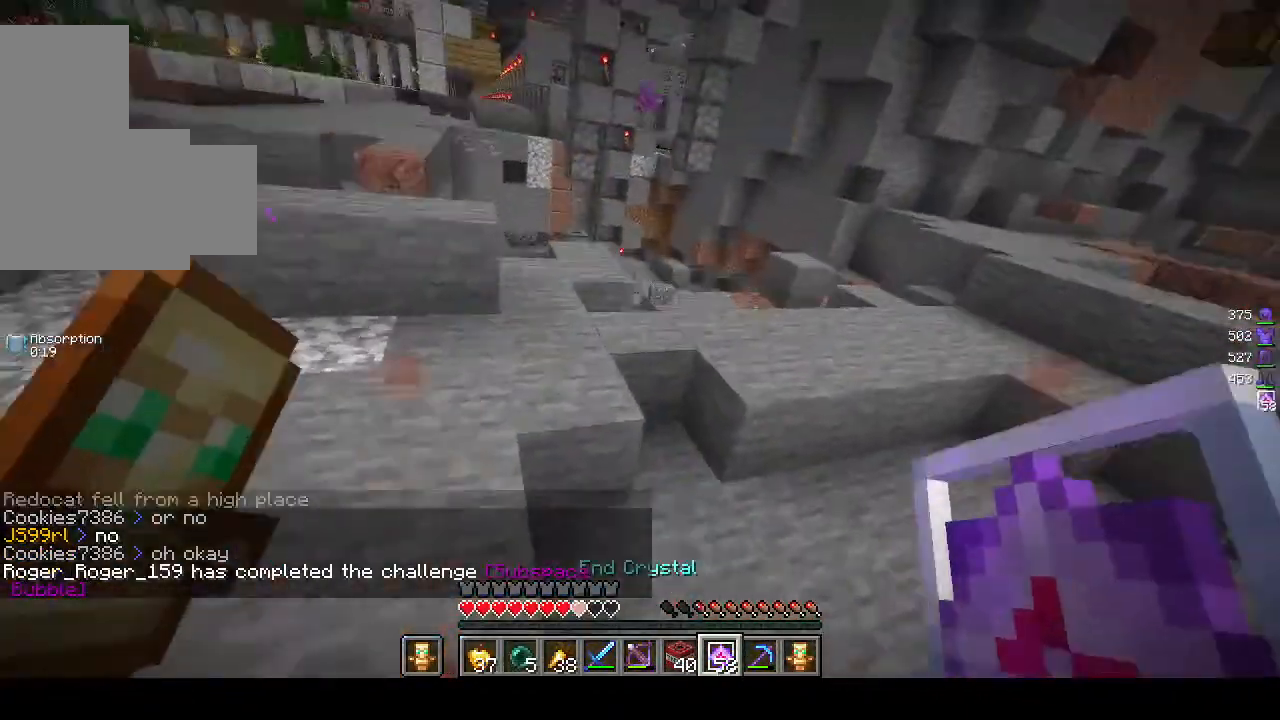
{"keys": ["a", "w"], "mouse": [], "events": [[483, "a", "down"]]}
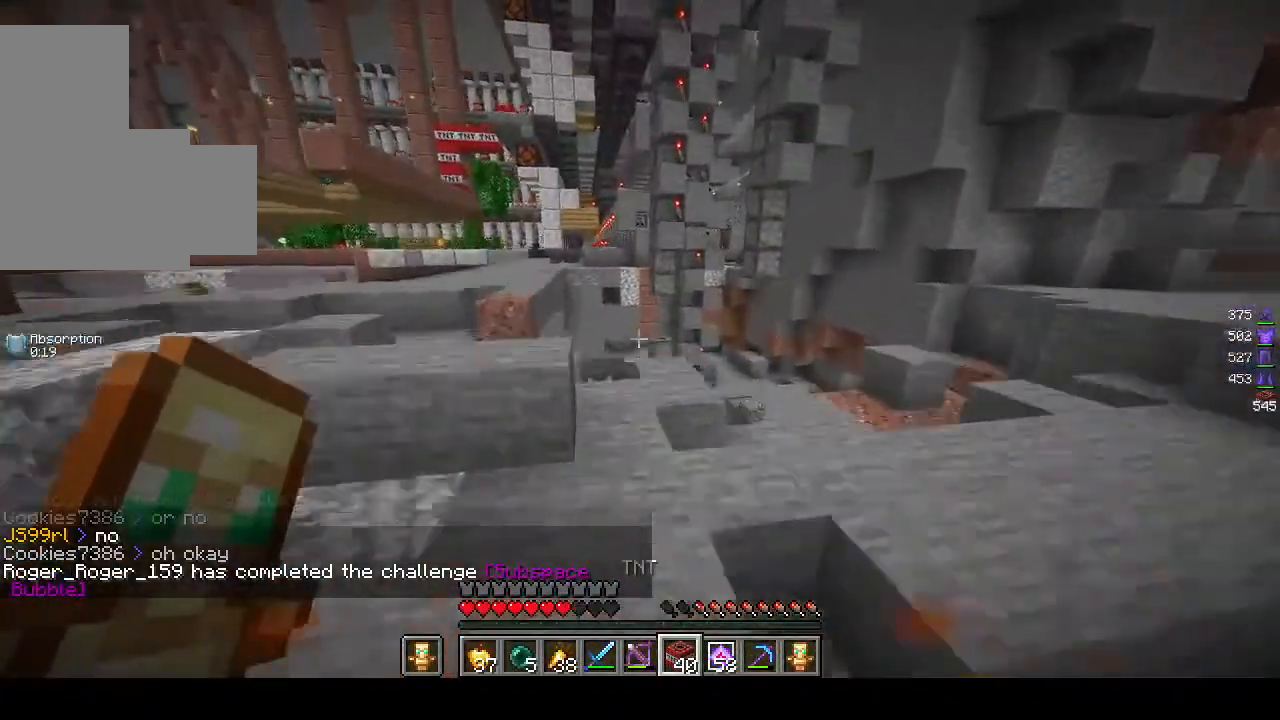
{"keys": ["a"], "mouse": [], "events": [[367, "w", "up"]]}
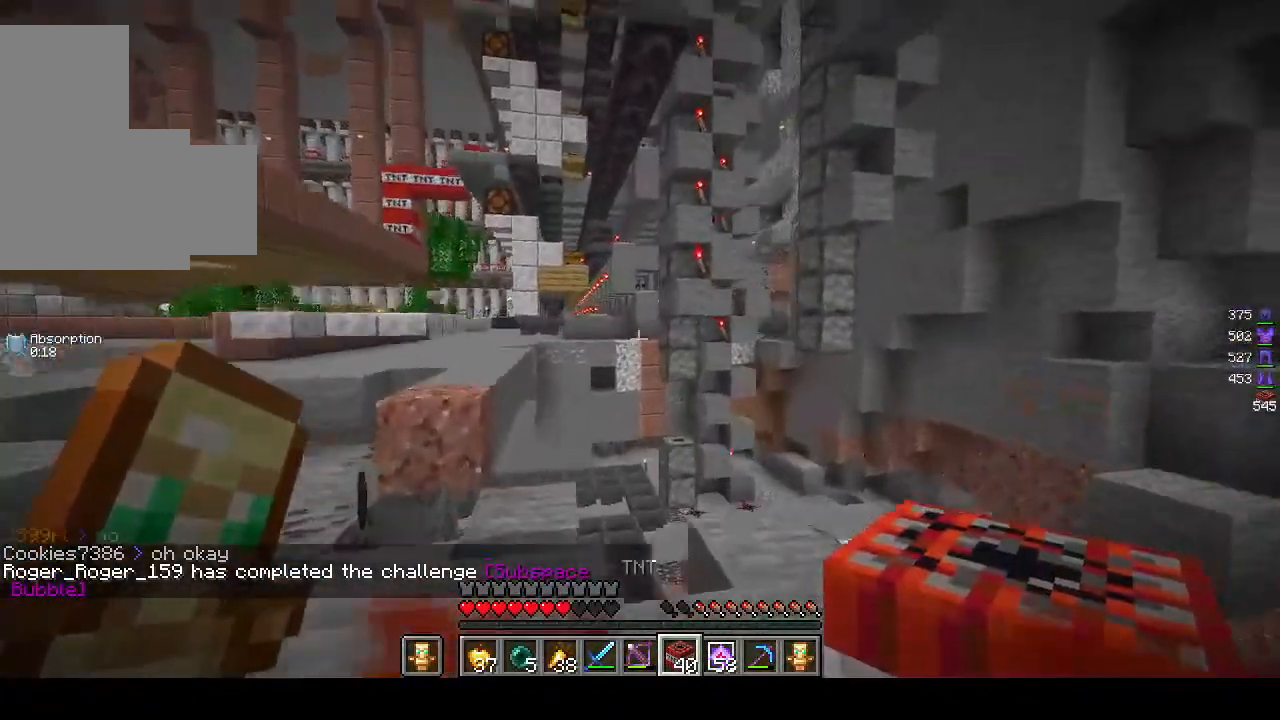
{"keys": ["a"], "mouse": [], "events": []}
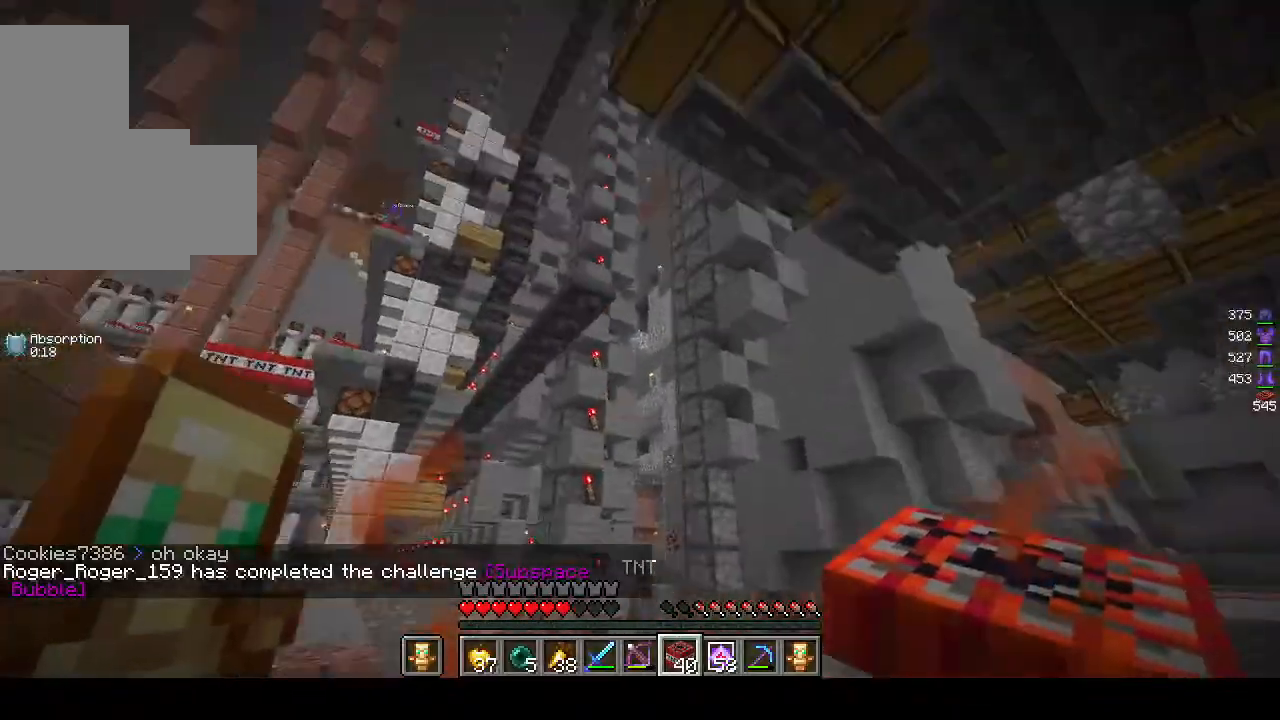
{"keys": [], "mouse": [], "events": [[117, "a", "up"]]}
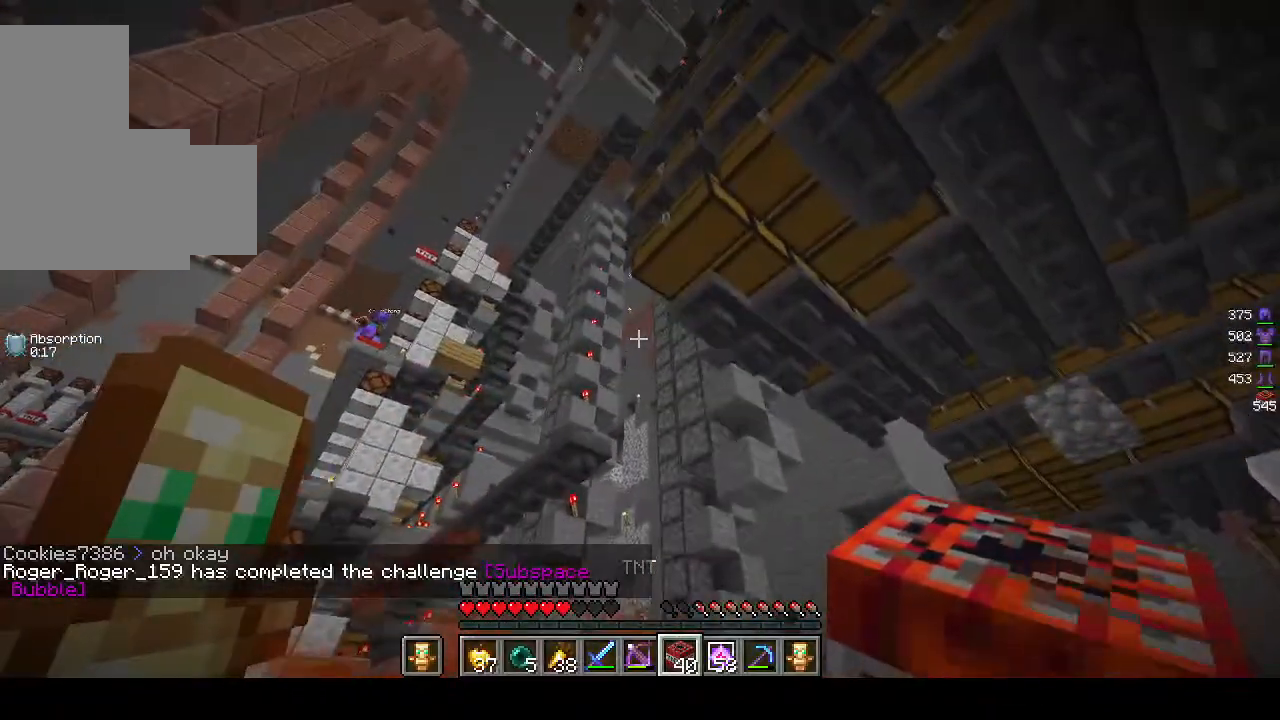
{"keys": [], "mouse": [], "events": []}
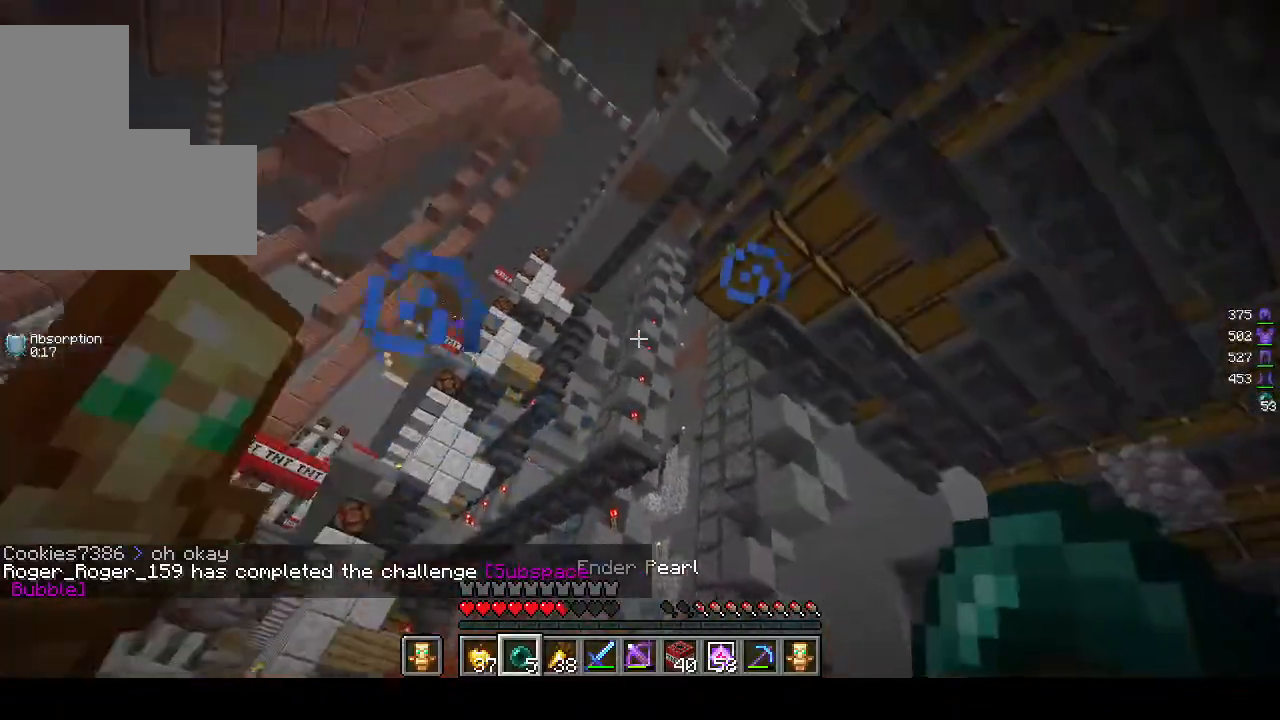
{"keys": ["a"], "mouse": [], "events": [[83, "mouse_right", "down"], [217, "mouse_right", "up"], [483, "a", "down"]]}
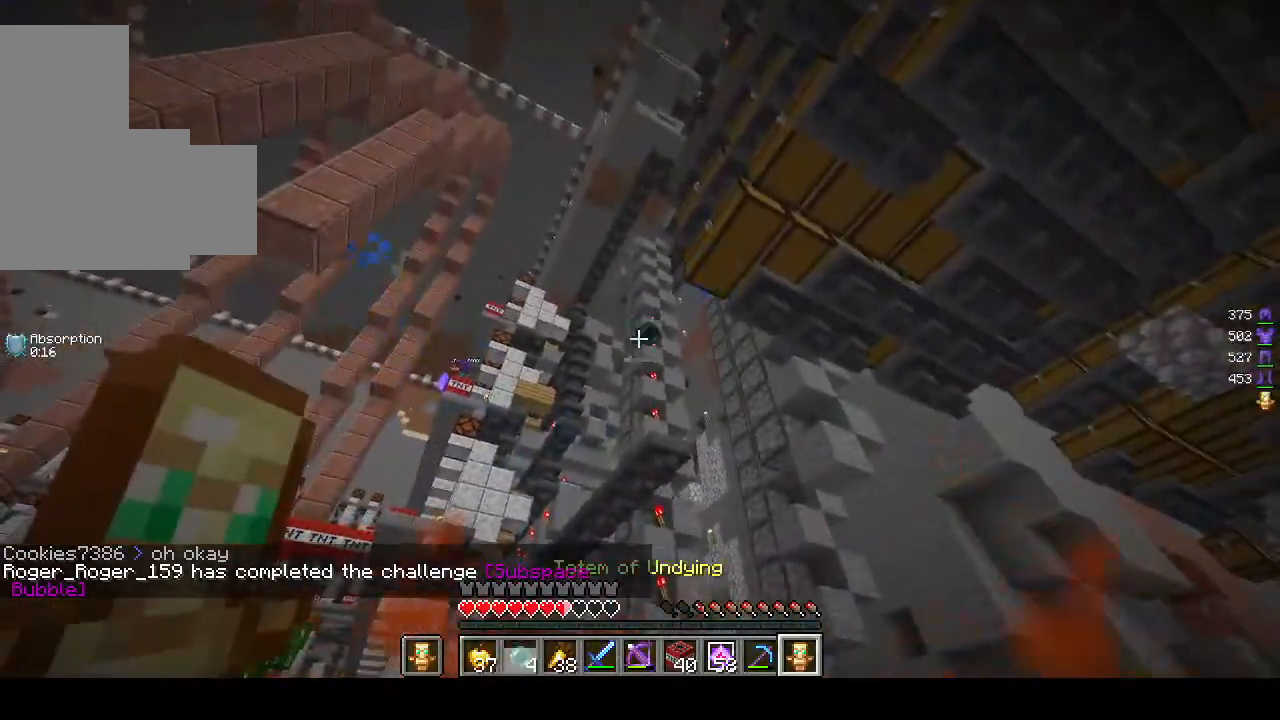
{"keys": ["a", "s"], "mouse": [], "events": [[67, "a", "up"], [217, "s", "down"], [233, "a", "down"]]}
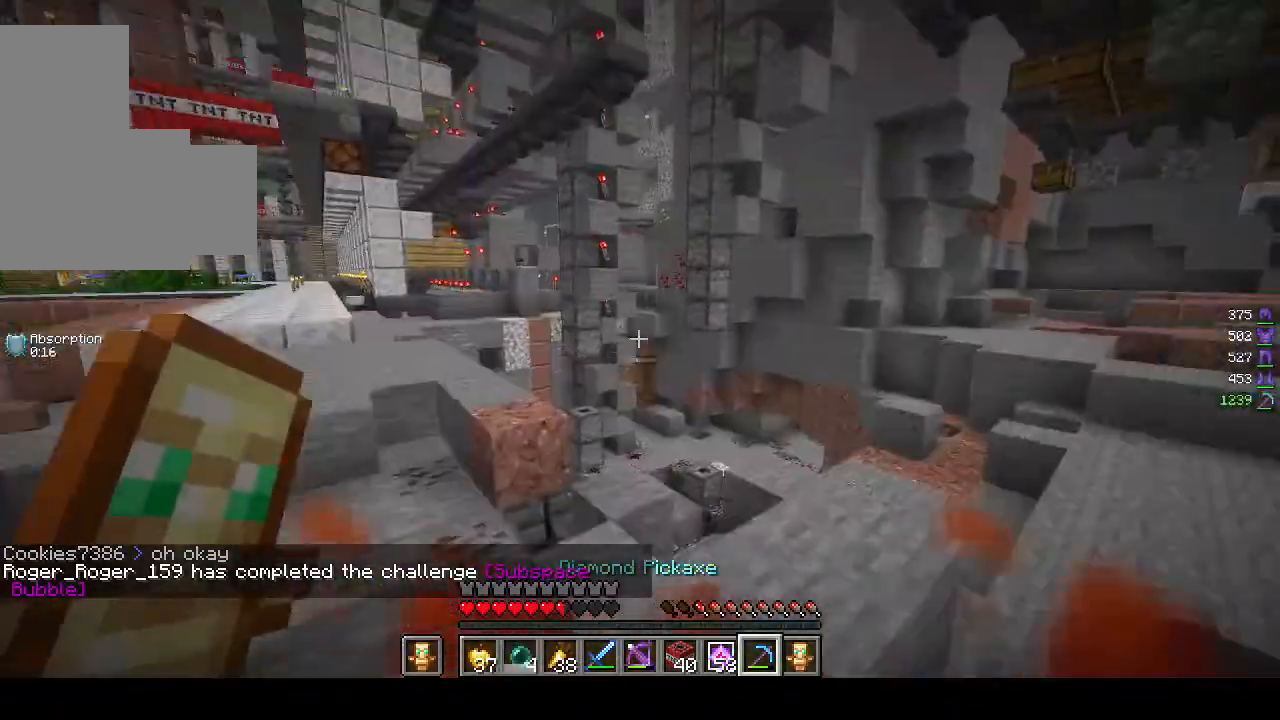
{"keys": ["a", "s"], "mouse": [], "events": []}
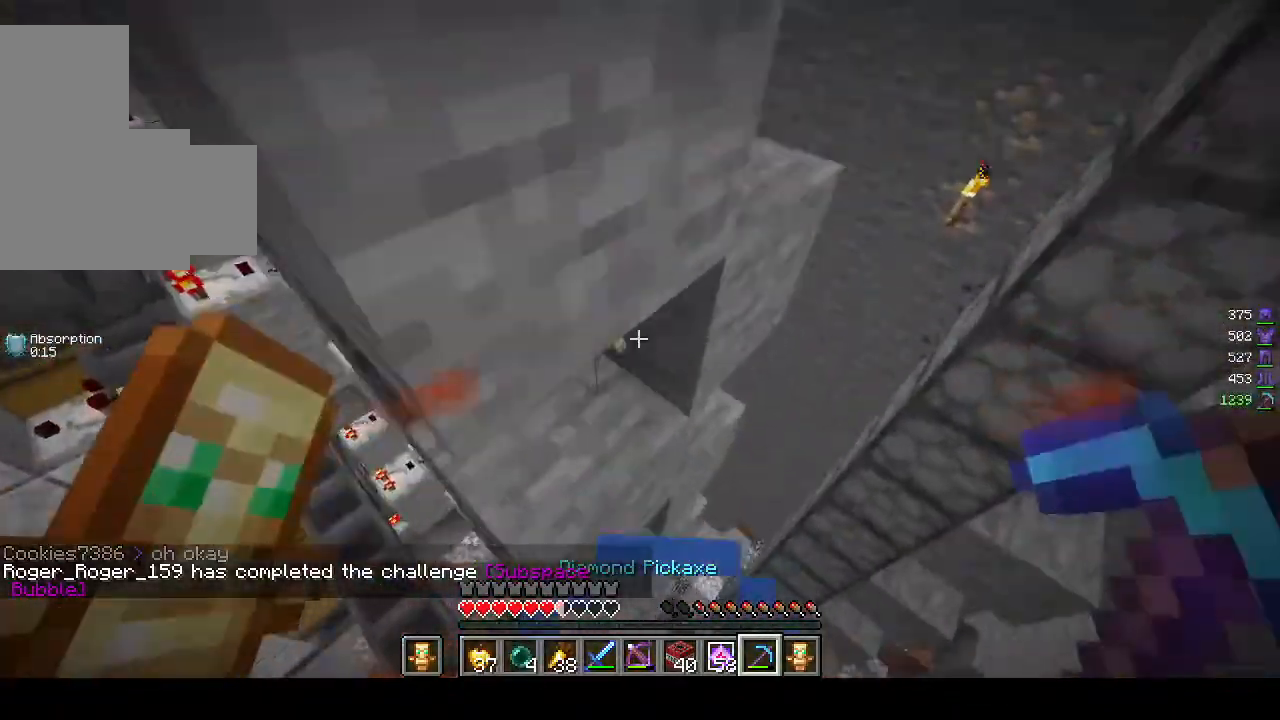
{"keys": ["w"], "mouse": [], "events": [[117, "a", "up"], [200, "a", "down"], [367, "a", "up"], [367, "s", "up"], [417, "w", "down"]]}
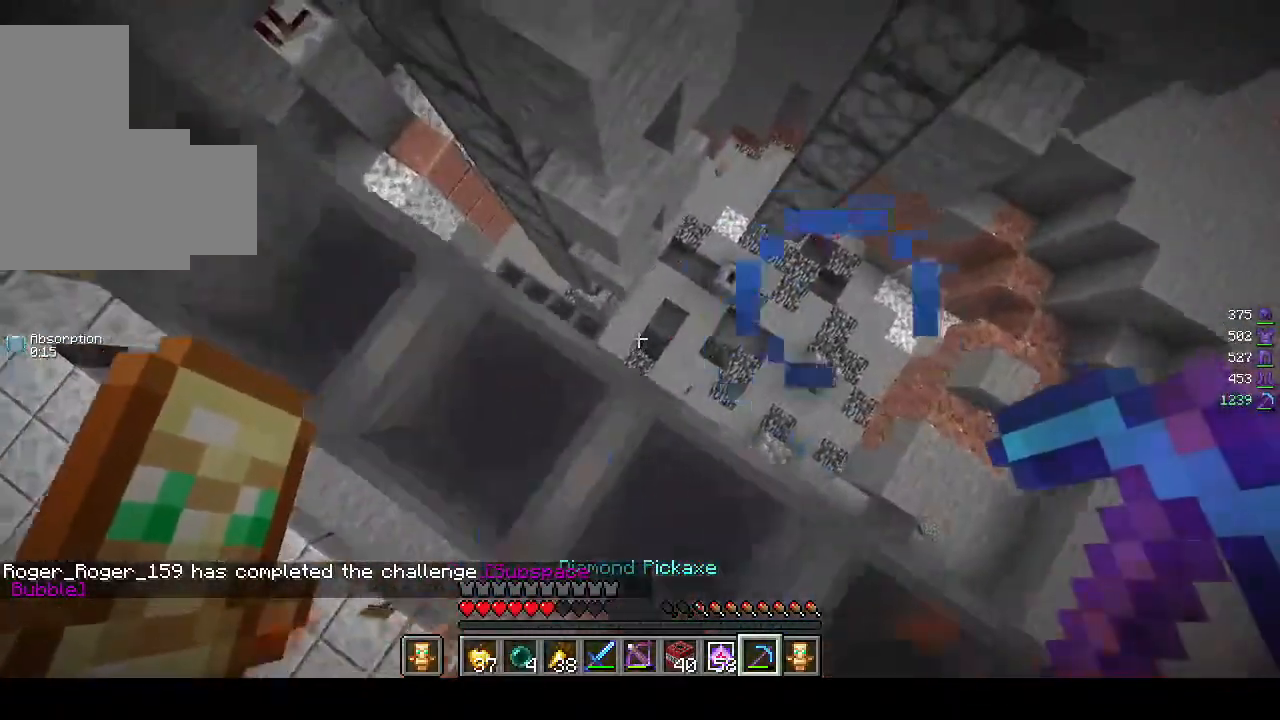
{"keys": [], "mouse": [], "events": [[117, "w", "up"], [167, "a", "down"], [367, "a", "up"]]}